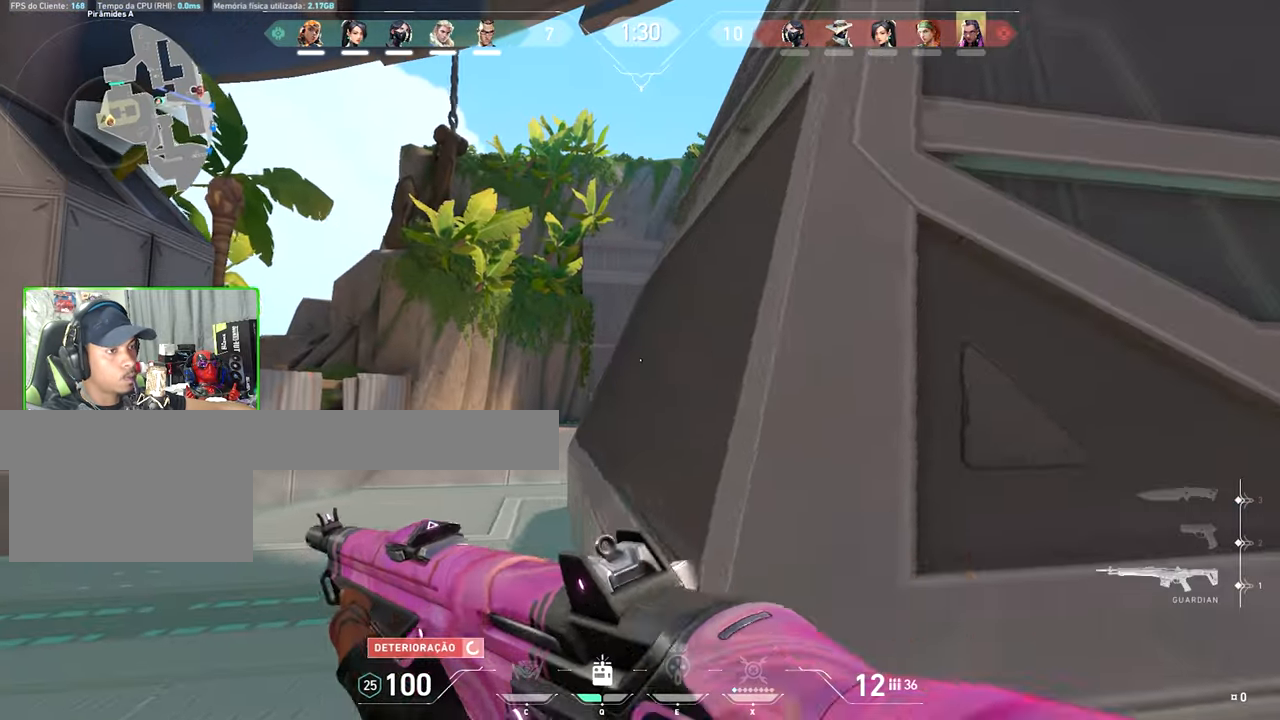
Gameplay with keyboard and mouse; each line is a JSON object with the keys and mouse buttons held at the frame after it. "events" lists presses ("down") and releases ("up") of "1", "2", "3", "4", "5", "a", "alt", "c", "caps_lock", "ctrl", "d", "e", "f", "g", "q", "r", "s", "shift", "space", "t", "tab", "v", "w", "x", "z", "mouse_left", "mouse_wheel" and "mouse_right" between this image and that frame as [ms after this image, input, new state], when the widget could be followed in between. "mouse_left", "mouse_wheel", "mouse_right" = the "left", "wheel", "right" buttons of the "mouse" list. No other keys are recorded. "wheel" means that the mouse wheel is clicked or scrolled. "mouse_move" is the direction in which the mouse moves at that frame (one of eight, or "still"), when it could be read.
{"keys": ["a", "shift"], "mouse": [], "mouse_move": "still", "events": [[200, "w", "up"]]}
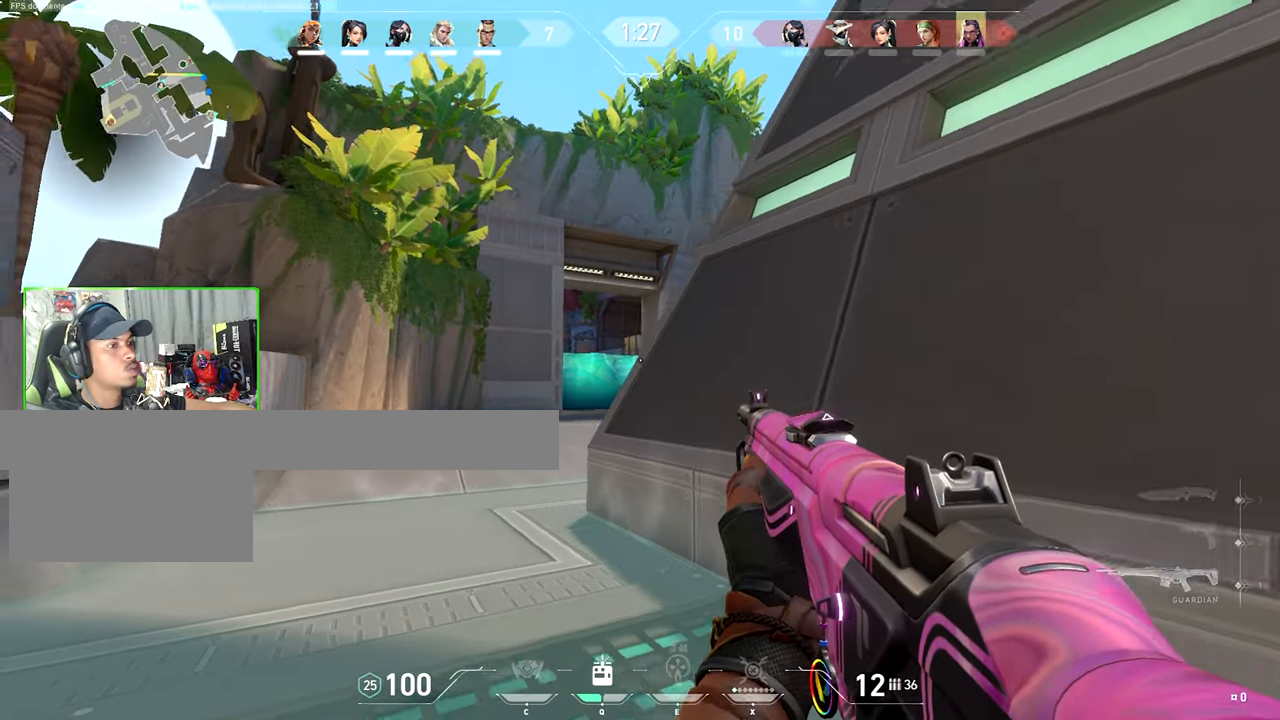
{"keys": ["a", "shift"], "mouse": [], "mouse_move": "still", "events": [[67, "a", "up"], [67, "d", "down"], [67, "shift", "up"], [167, "shift", "down"], [267, "d", "up"], [350, "a", "down"]]}
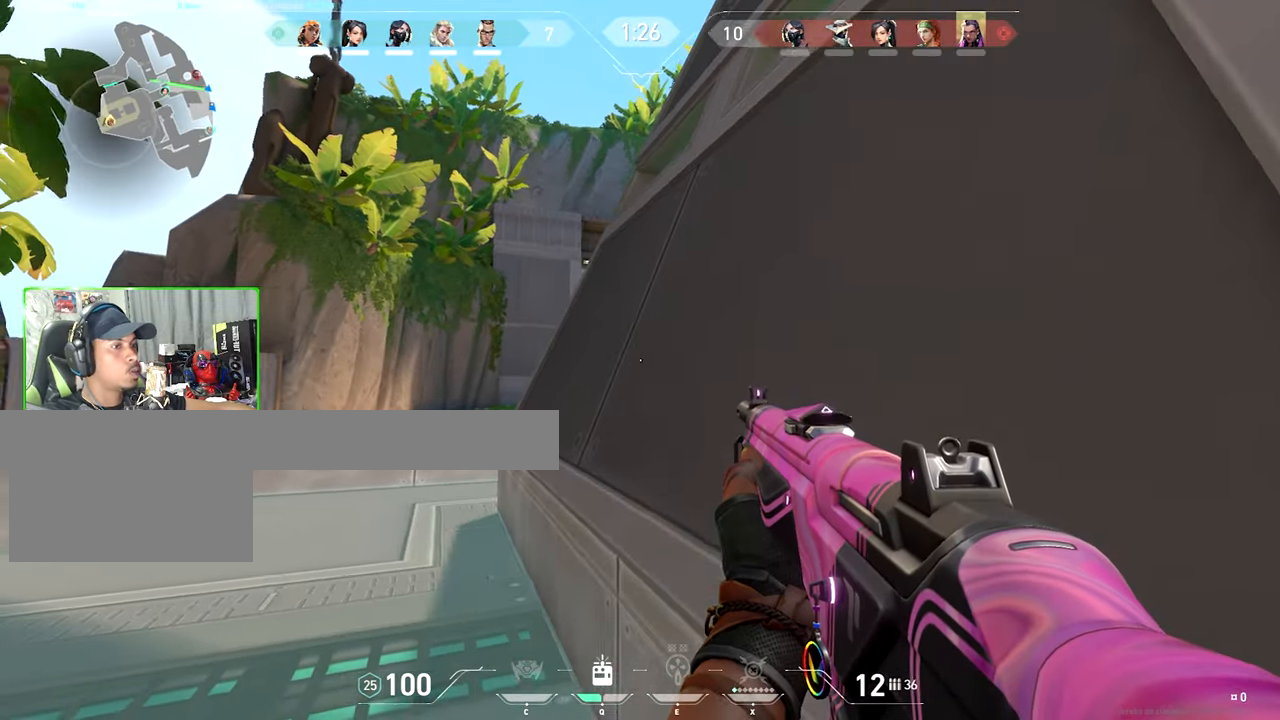
{"keys": ["d", "shift"], "mouse": [], "mouse_move": "still", "events": [[134, "a", "up"], [267, "d", "down"]]}
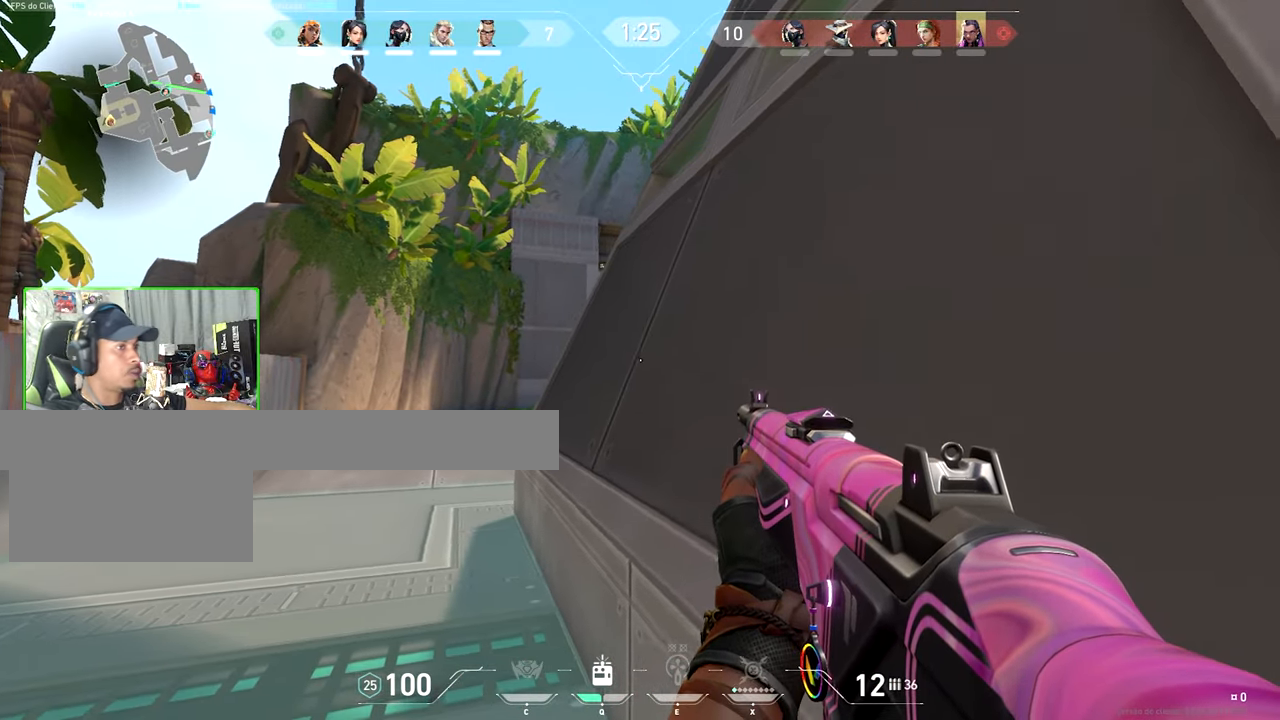
{"keys": ["d", "shift"], "mouse": [], "mouse_move": "still", "events": [[200, "d", "up"], [284, "d", "down"]]}
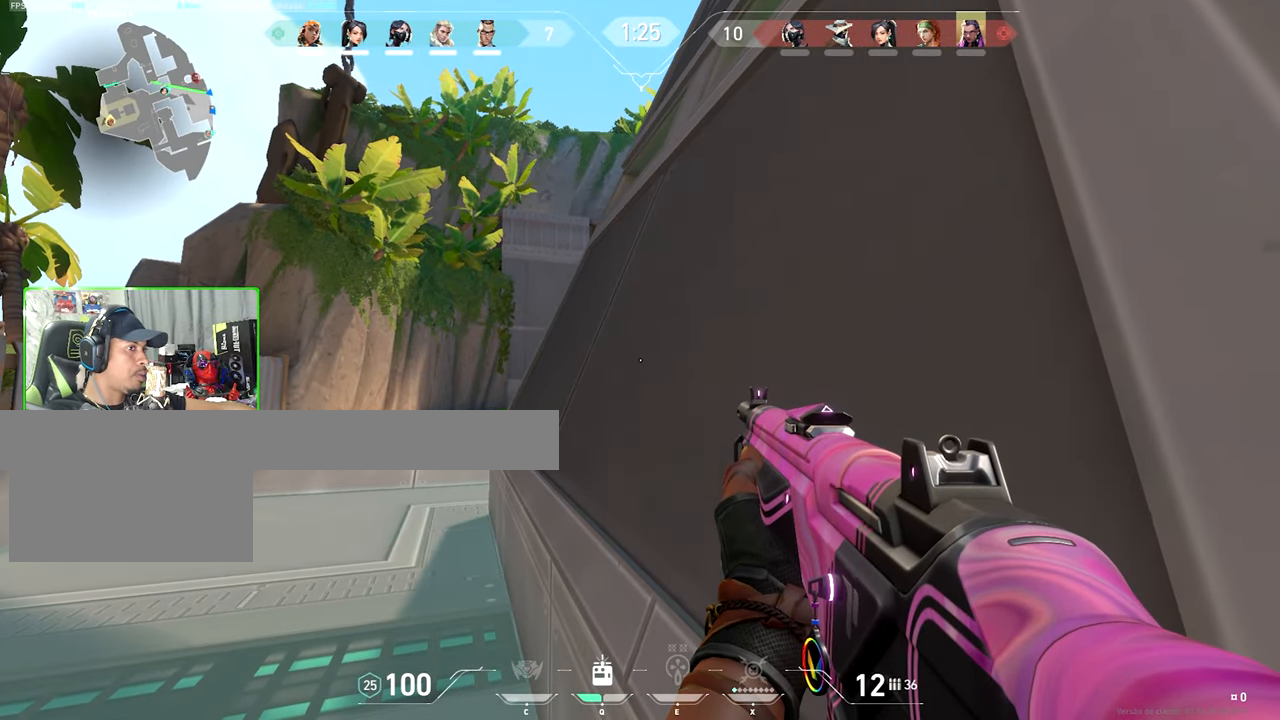
{"keys": ["d", "shift"], "mouse": [], "mouse_move": "left", "events": [[67, "a", "down"], [67, "d", "up"], [250, "a", "up"], [250, "s", "down"], [434, "d", "down"], [484, "s", "up"]]}
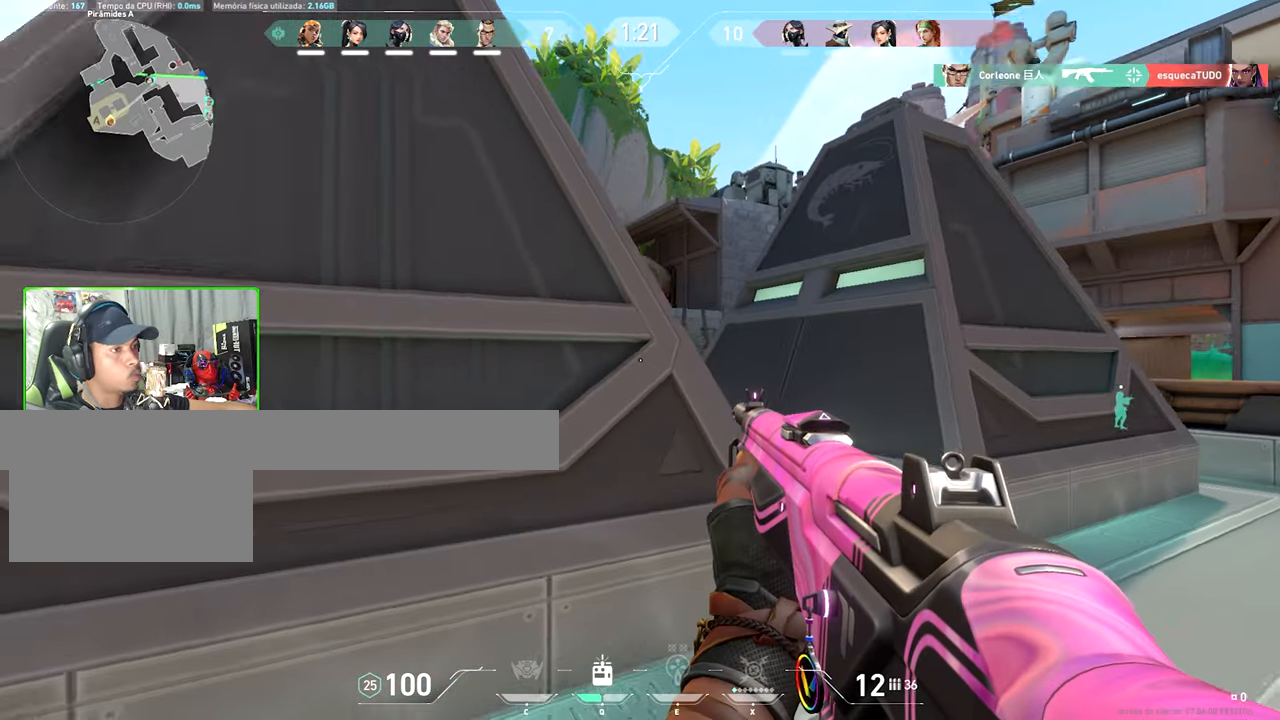
{"keys": ["d", "shift"], "mouse": [], "mouse_move": "still", "events": []}
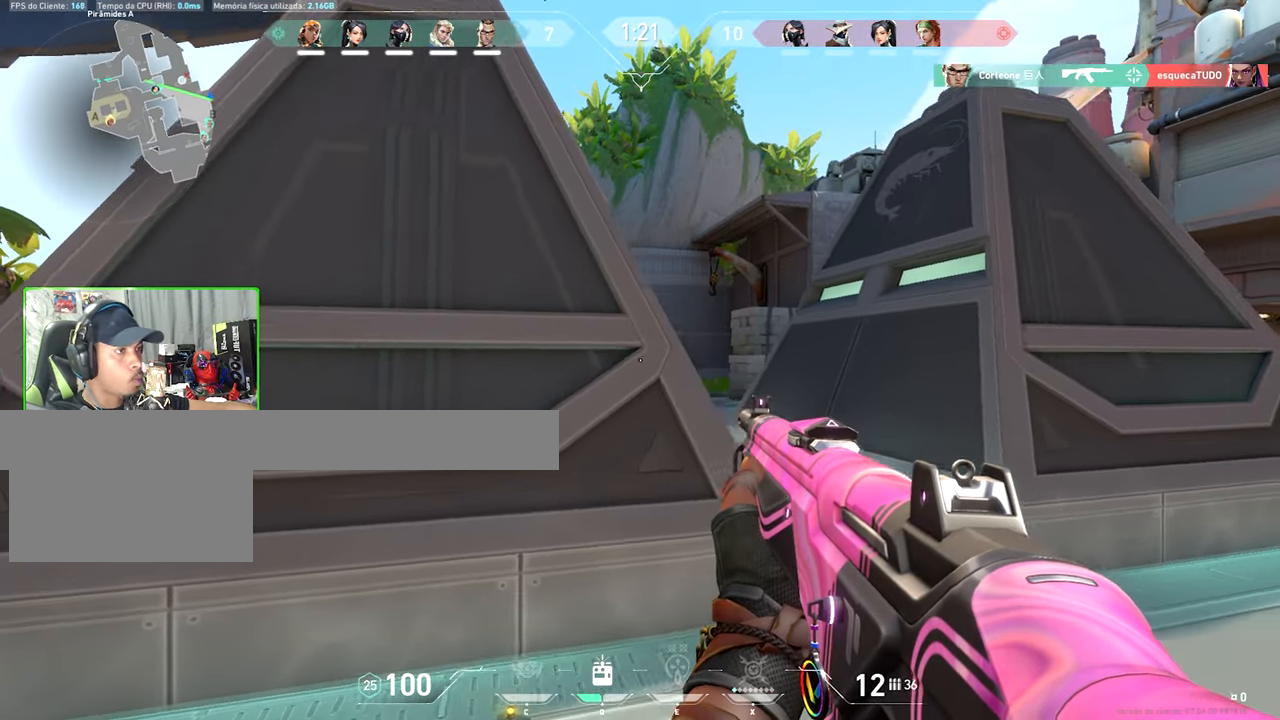
{"keys": ["shift"], "mouse": [], "mouse_move": "still", "events": [[134, "d", "up"], [184, "d", "down"], [334, "d", "up"]]}
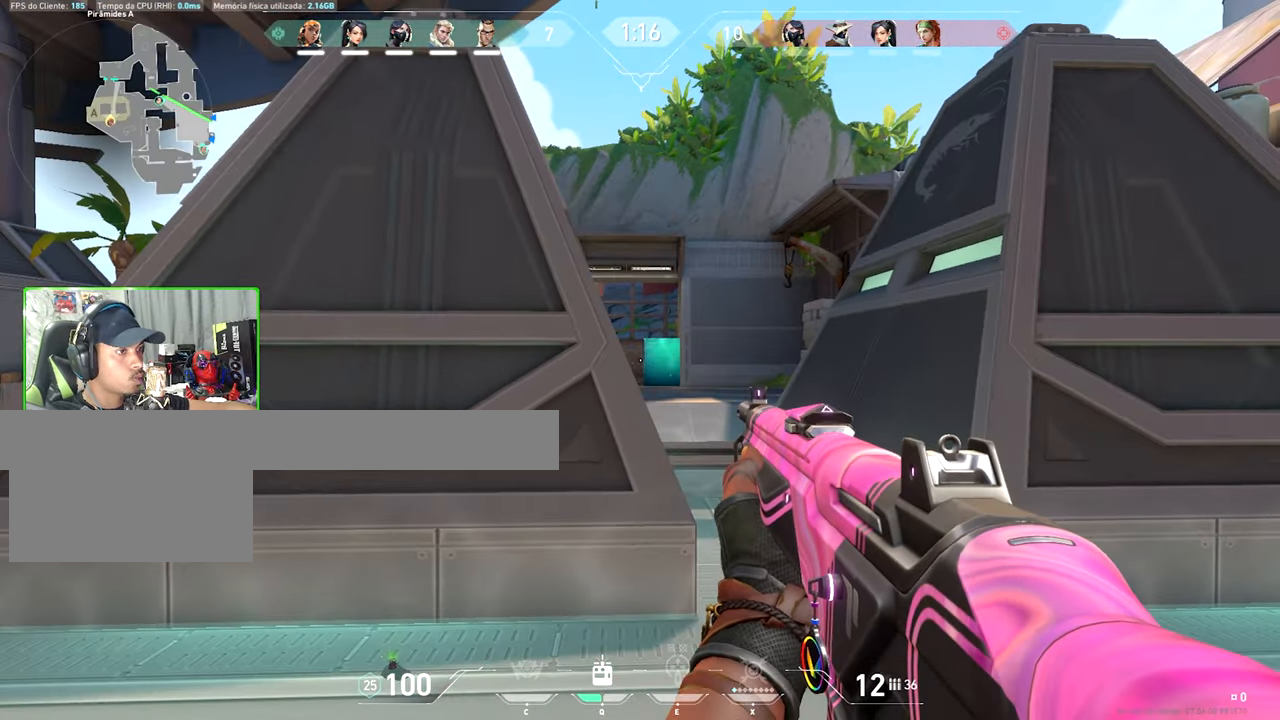
{"keys": [], "mouse": ["left"], "mouse_move": "still", "events": [[50, "a", "down"], [134, "a", "up"], [384, "a", "down"], [467, "a", "up"], [484, "mouse_left", "down"], [484, "shift", "up"]]}
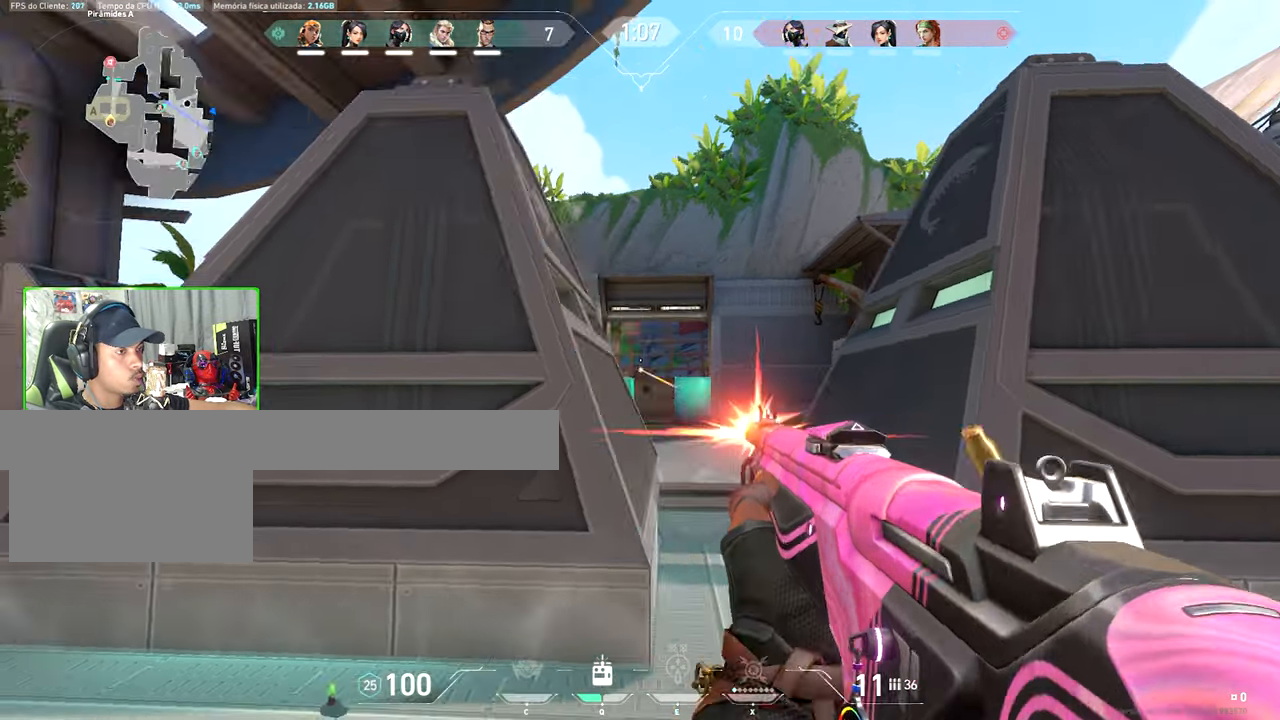
{"keys": ["a"], "mouse": [], "mouse_move": "still", "events": [[83, "a", "down"], [83, "mouse_left", "up"]]}
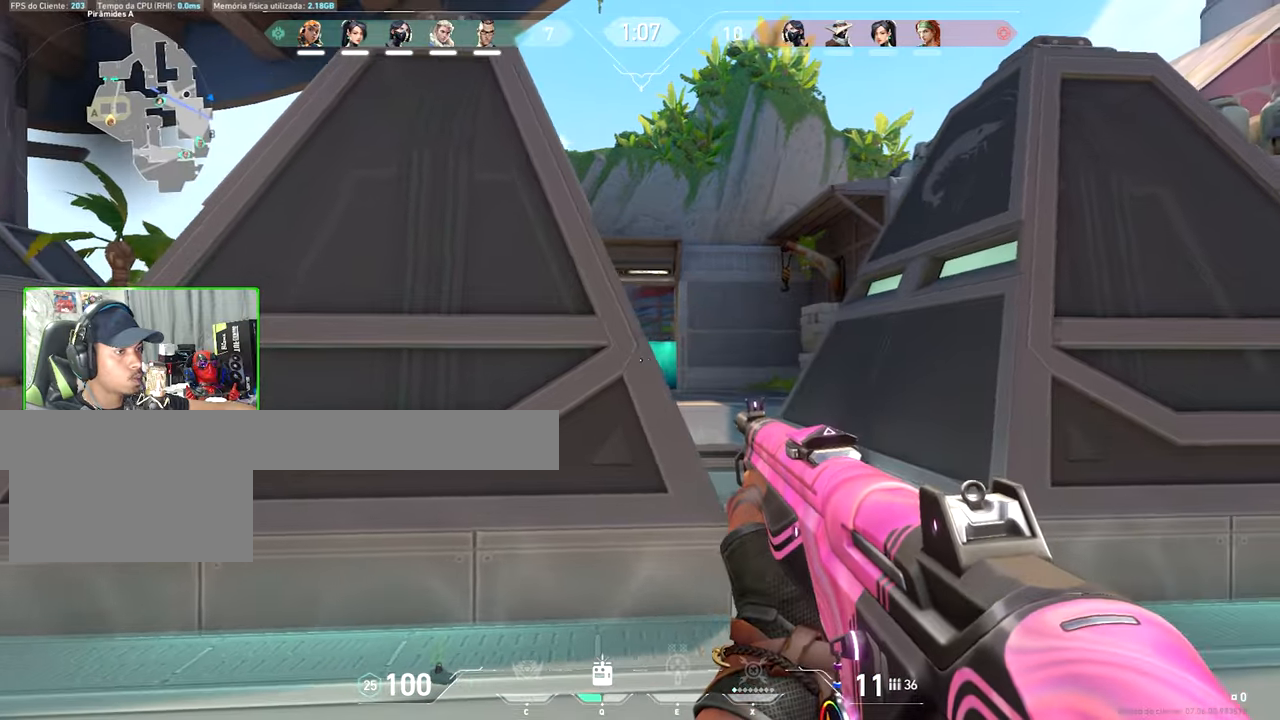
{"keys": ["d"], "mouse": ["left"], "mouse_move": "still", "events": [[33, "shift", "down"], [216, "a", "up"], [216, "mouse_left", "down"], [216, "shift", "up"], [333, "mouse_left", "up"], [383, "d", "down"], [433, "mouse_left", "down"]]}
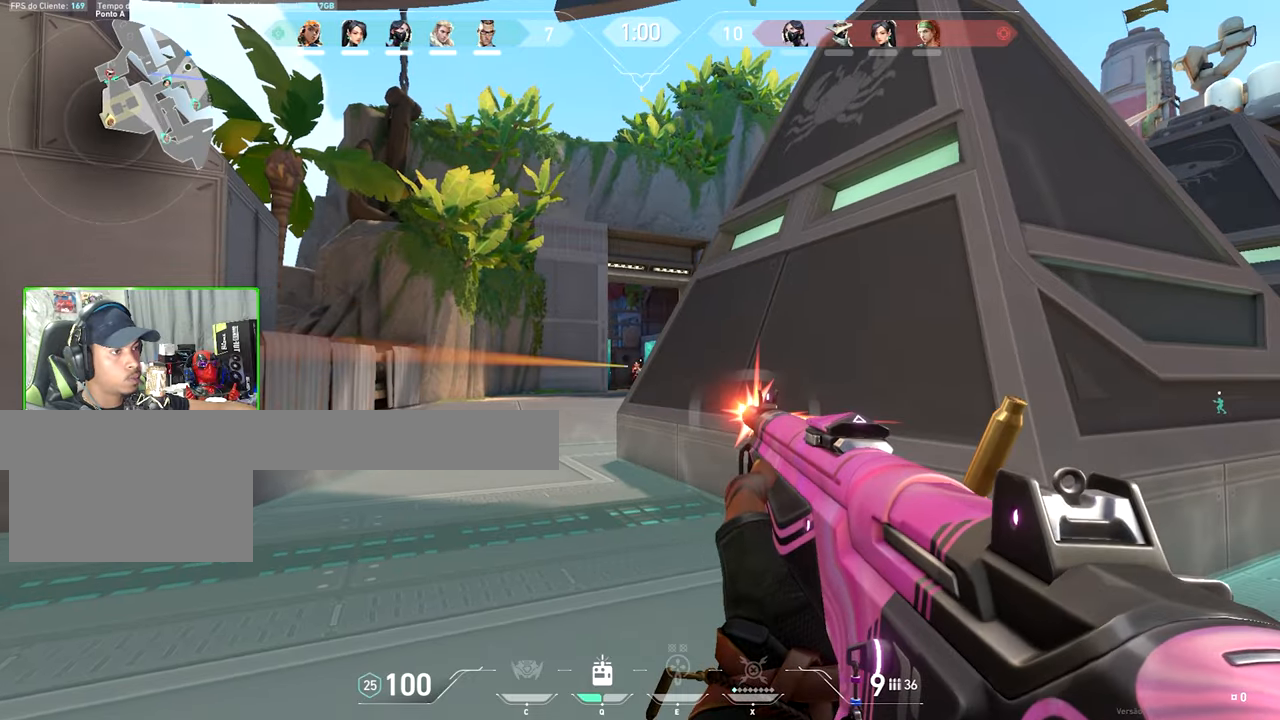
{"keys": ["a"], "mouse": [], "mouse_move": "still", "events": [[66, "mouse_left", "up"], [266, "d", "up"], [316, "a", "down"]]}
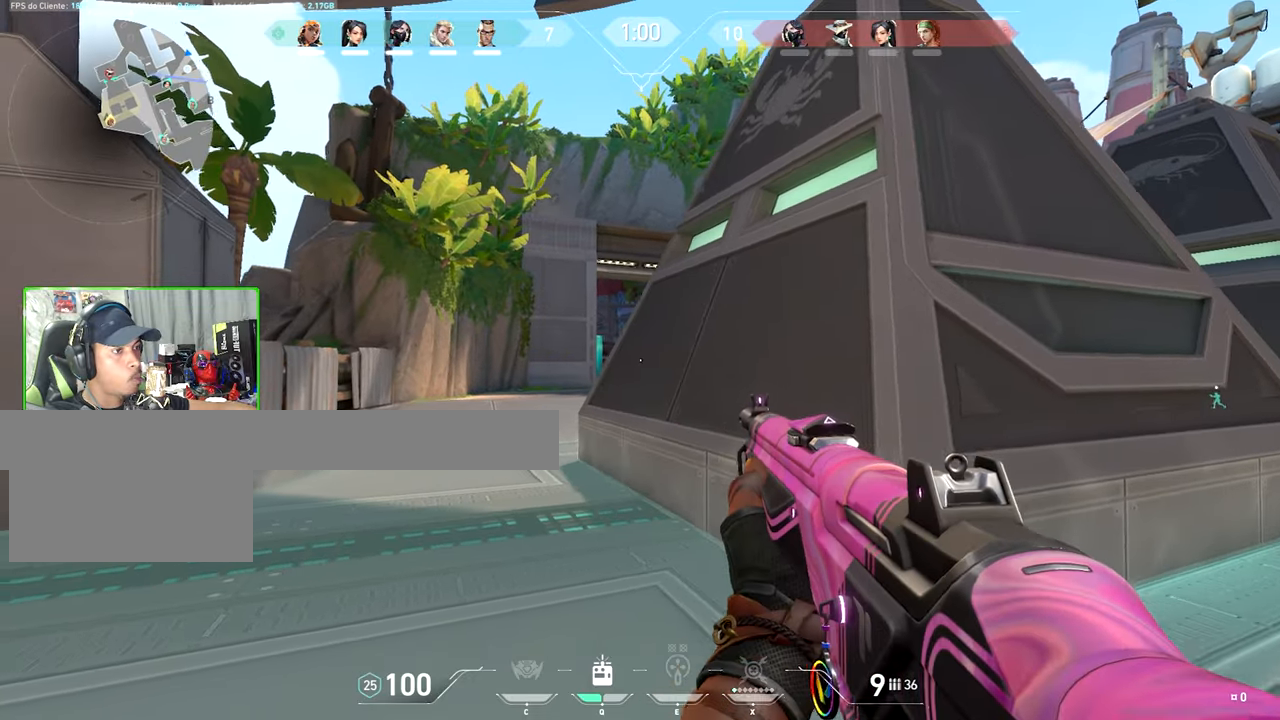
{"keys": [], "mouse": [], "mouse_move": "still", "events": [[266, "a", "up"], [366, "mouse_left", "down"], [450, "mouse_left", "up"]]}
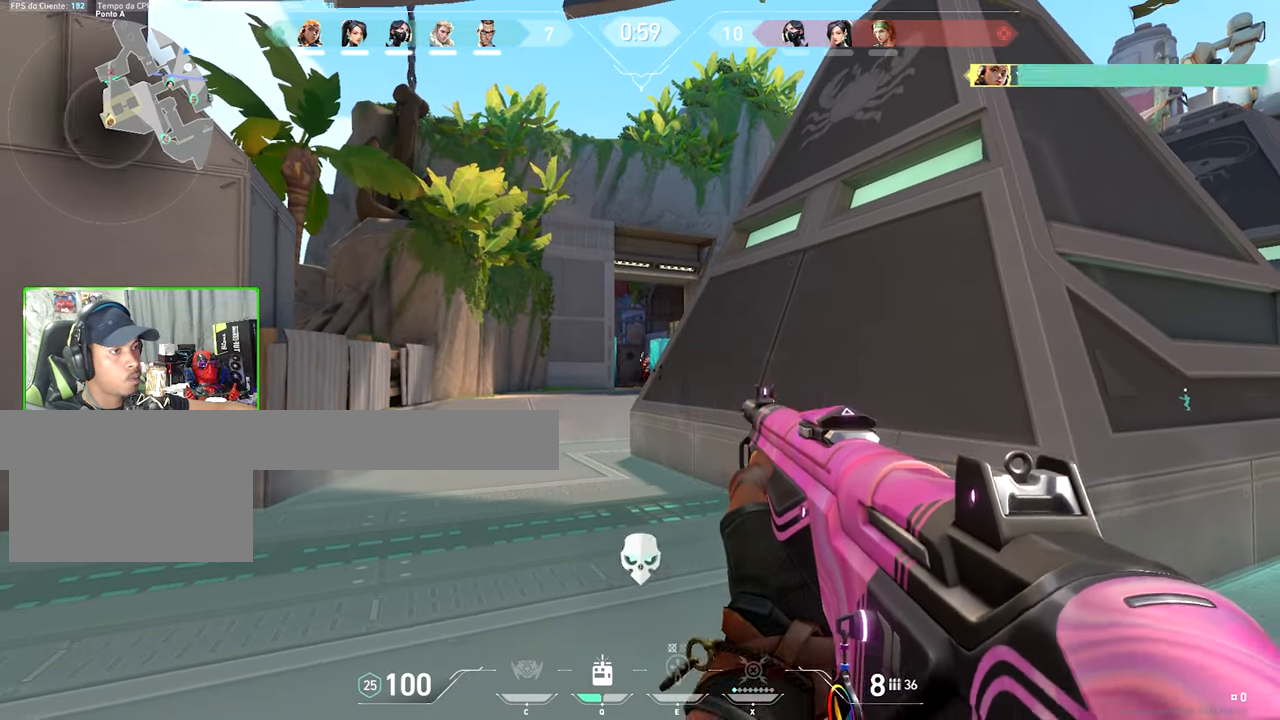
{"keys": [], "mouse": [], "mouse_move": "still", "events": [[200, "mouse_left", "down"], [283, "mouse_left", "up"], [333, "d", "down"], [483, "d", "up"]]}
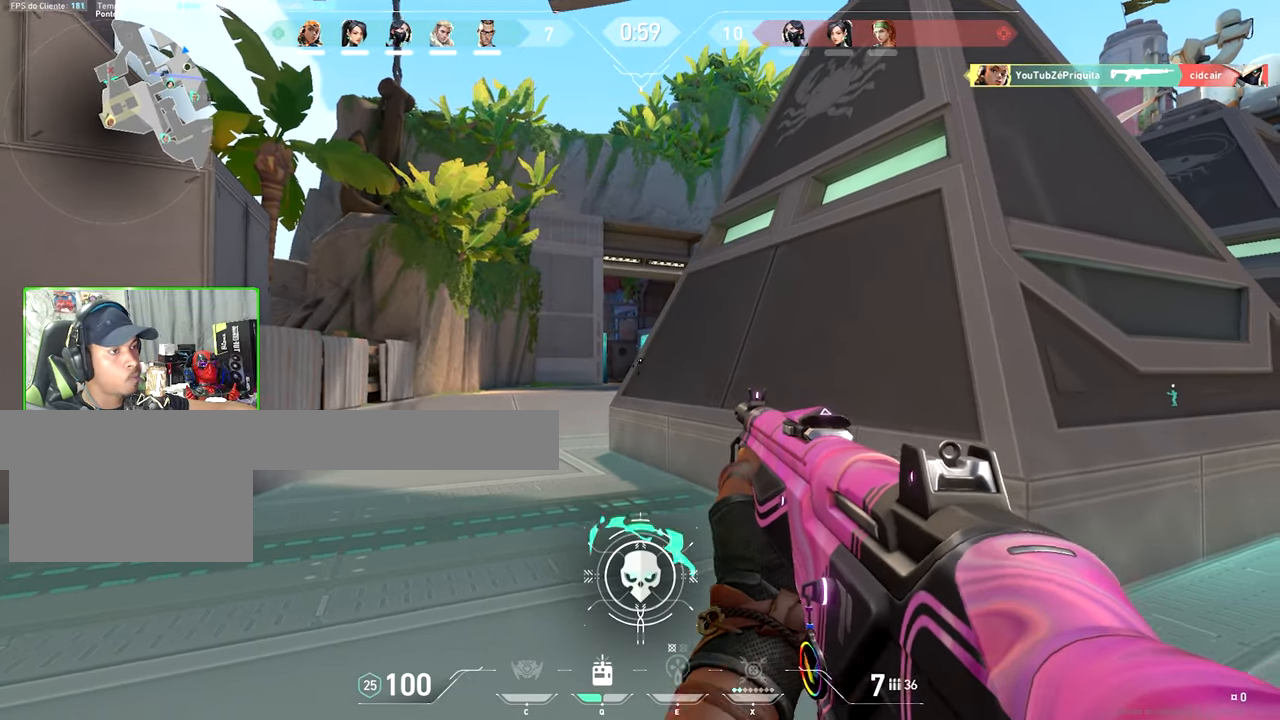
{"keys": ["a"], "mouse": [], "mouse_move": "still", "events": [[16, "a", "down"]]}
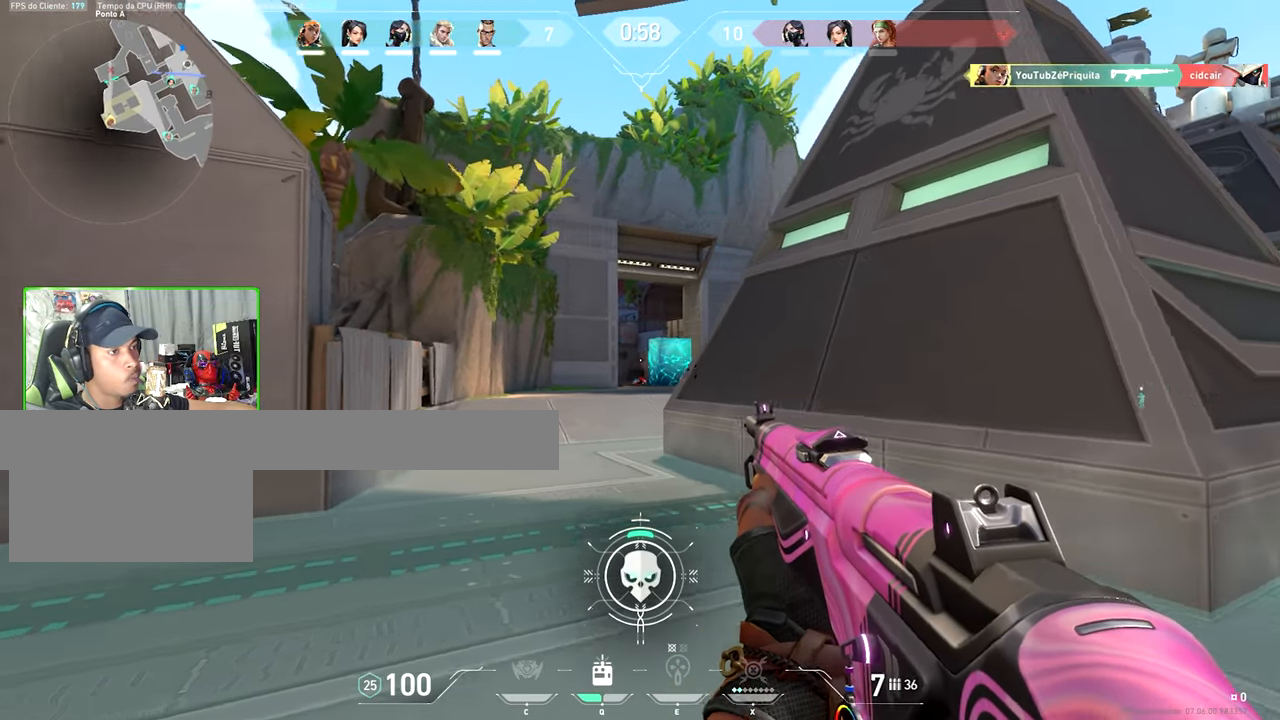
{"keys": ["a", "shift"], "mouse": [], "mouse_move": "still", "events": [[216, "shift", "down"], [350, "a", "up"], [450, "a", "down"]]}
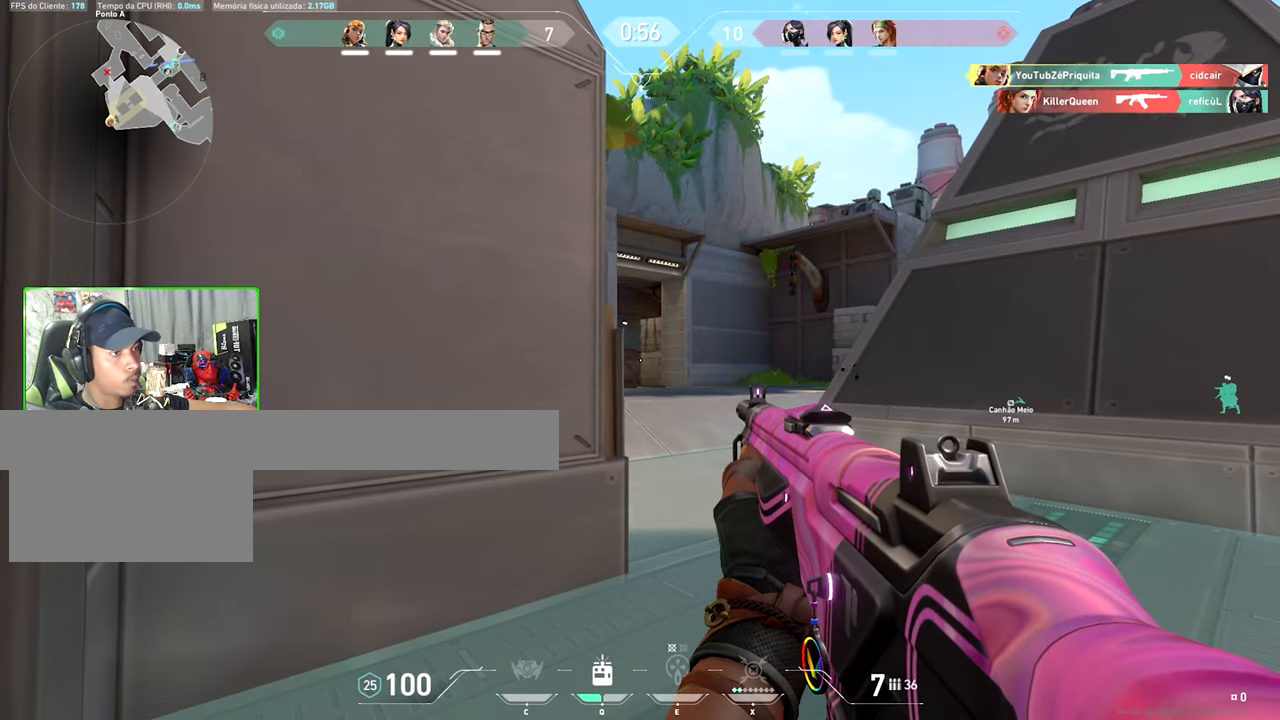
{"keys": [], "mouse": [], "mouse_move": "still", "events": [[83, "w", "down"], [183, "a", "up"], [233, "w", "up"], [366, "d", "down"], [416, "shift", "up"], [466, "d", "up"]]}
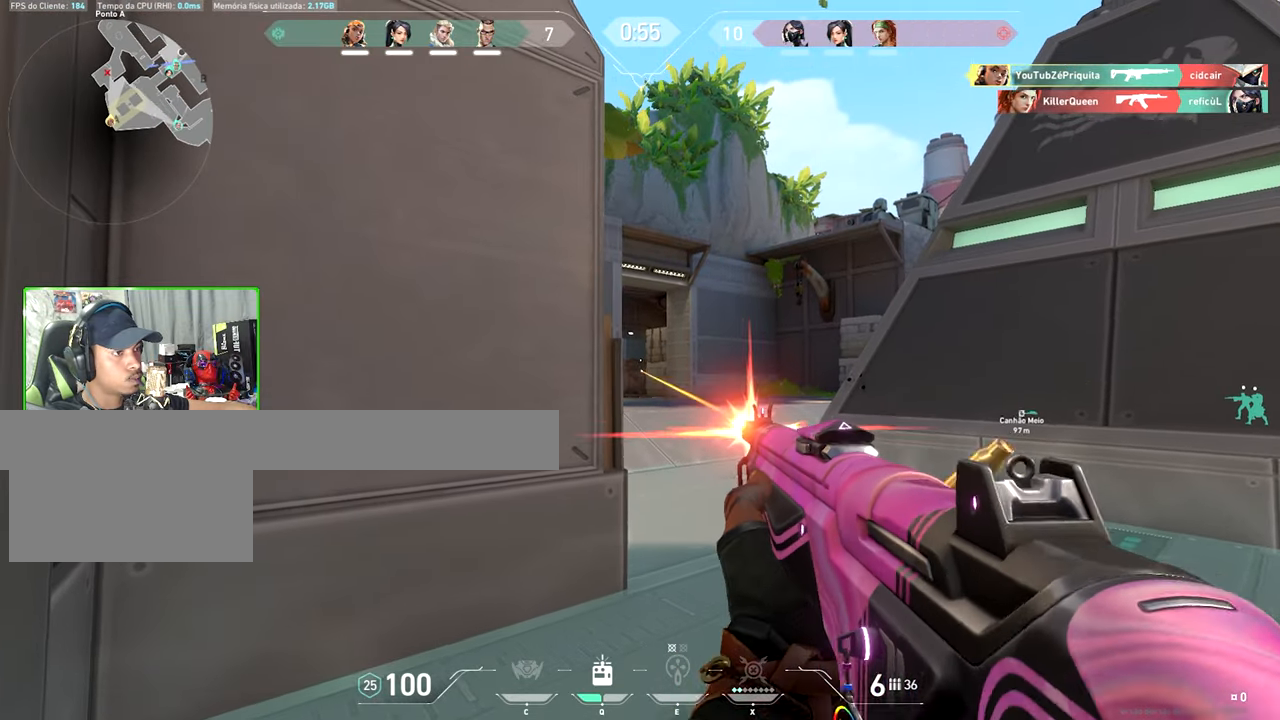
{"keys": [], "mouse": ["left"], "mouse_move": "still", "events": [[16, "mouse_left", "down"], [100, "mouse_left", "up"], [250, "mouse_left", "down"], [333, "mouse_left", "up"], [483, "mouse_left", "down"]]}
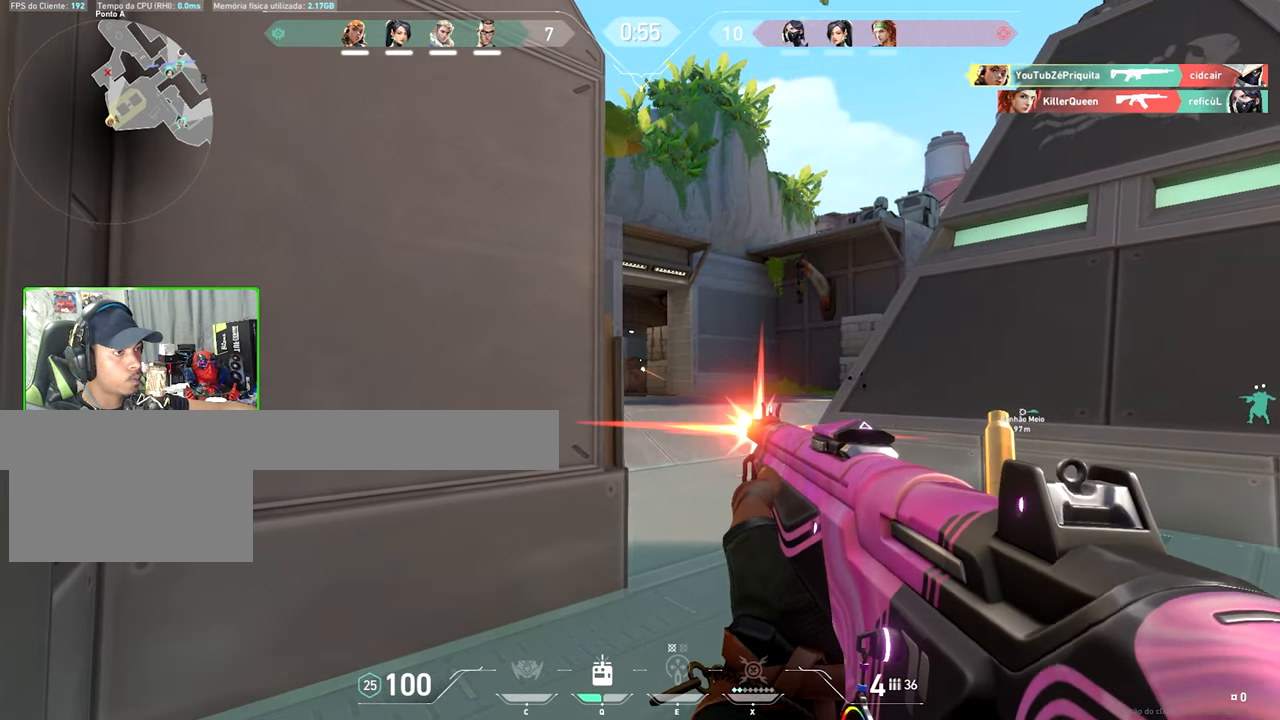
{"keys": ["a", "r"], "mouse": [], "mouse_move": "right", "events": [[133, "a", "down"], [133, "mouse_left", "up"], [216, "a", "up"], [216, "mouse_left", "down"], [350, "a", "down"], [350, "mouse_left", "up"], [450, "r", "down"]]}
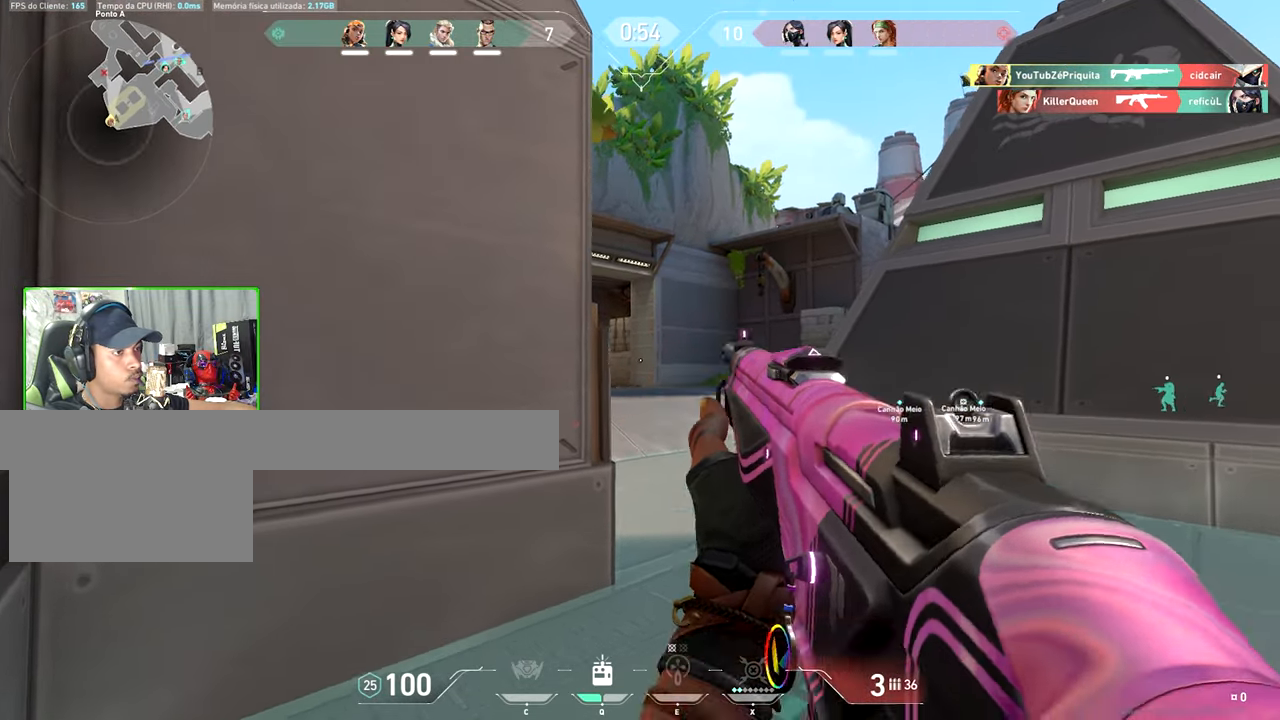
{"keys": ["a", "shift"], "mouse": [], "mouse_move": "left", "events": [[50, "r", "up"], [367, "shift", "down"]]}
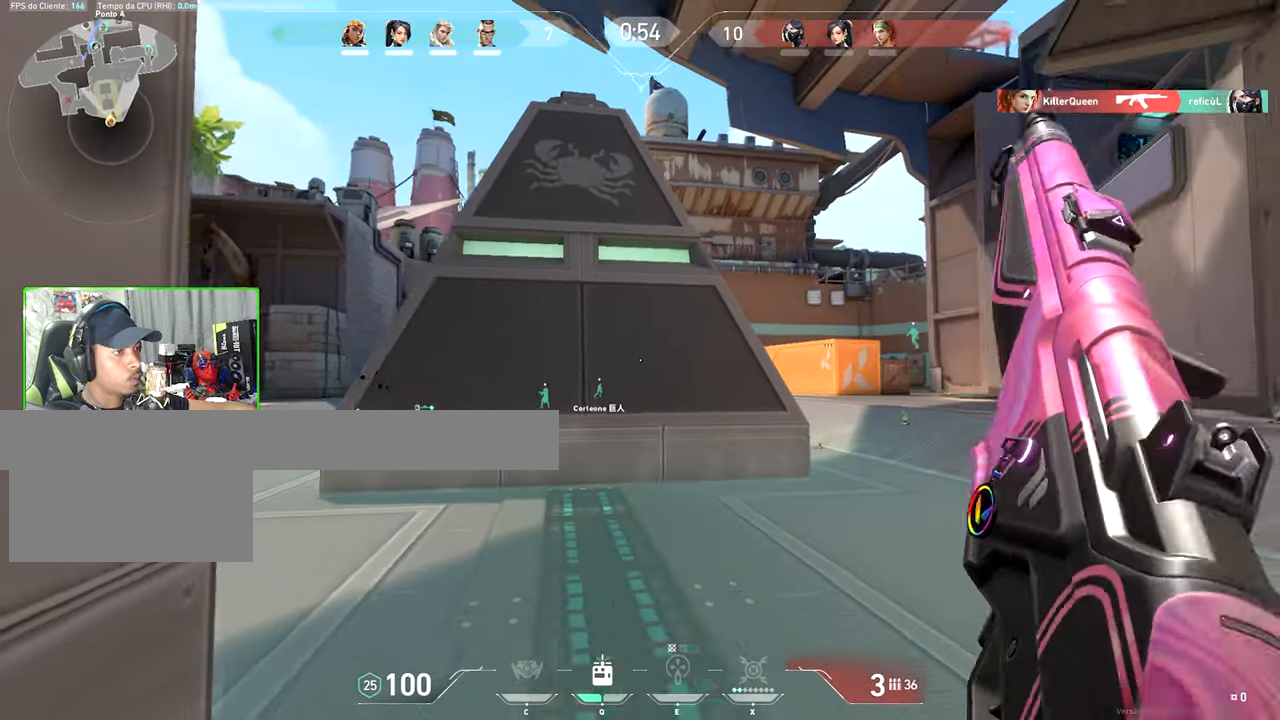
{"keys": ["shift"], "mouse": [], "mouse_move": "still", "events": [[50, "a", "up"], [50, "s", "down"], [100, "s", "up"]]}
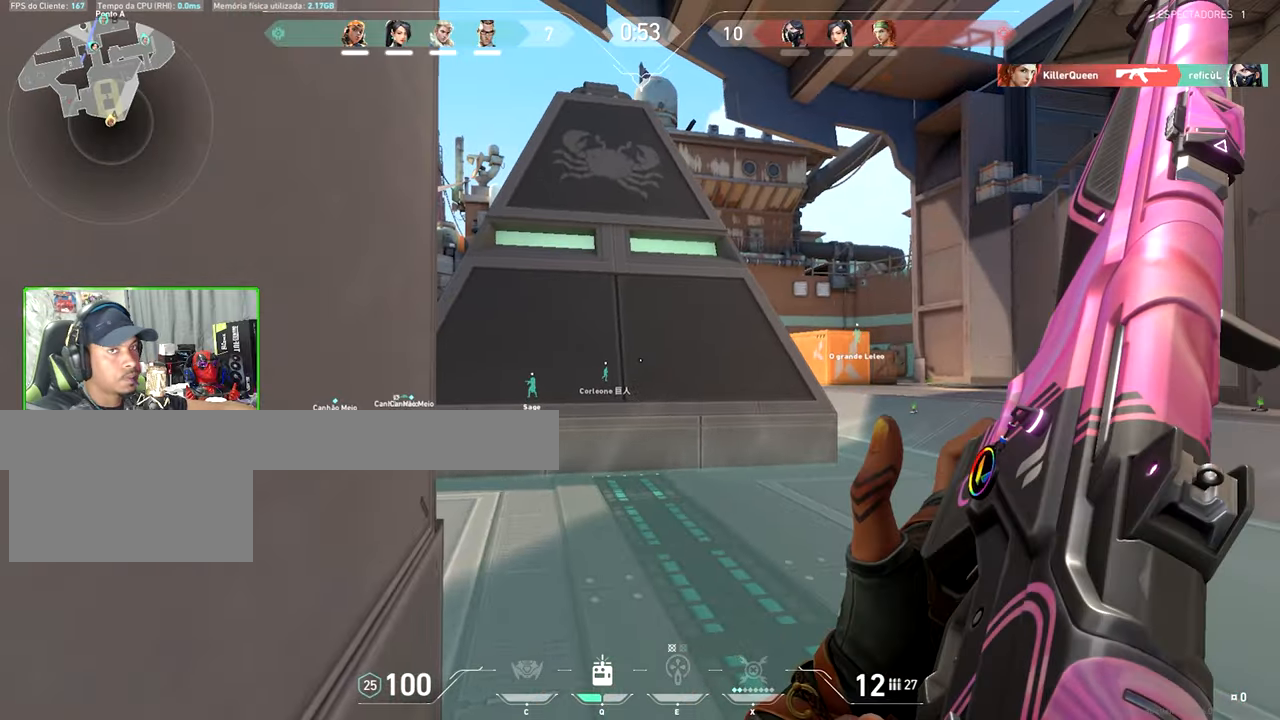
{"keys": ["shift"], "mouse": [], "mouse_move": "still", "events": []}
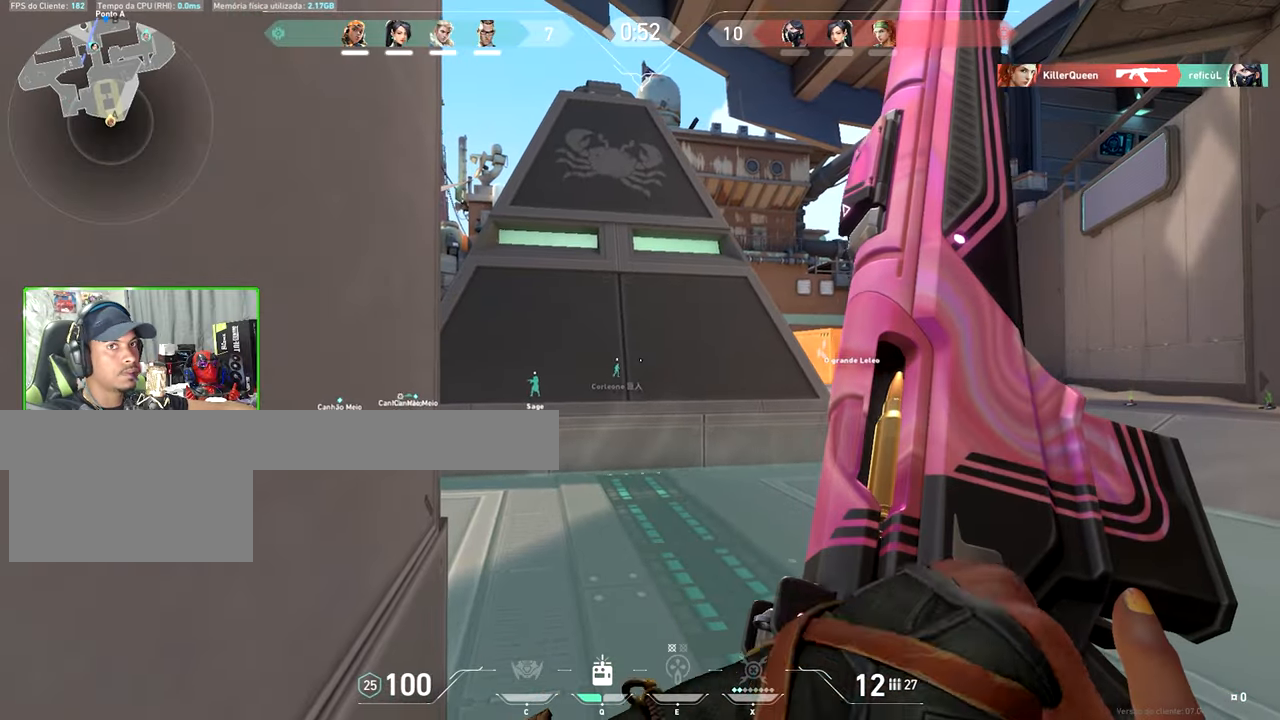
{"keys": ["a"], "mouse": [], "mouse_move": "still", "events": [[367, "shift", "up"], [400, "mouse_left", "down"], [450, "a", "down"], [500, "mouse_left", "up"]]}
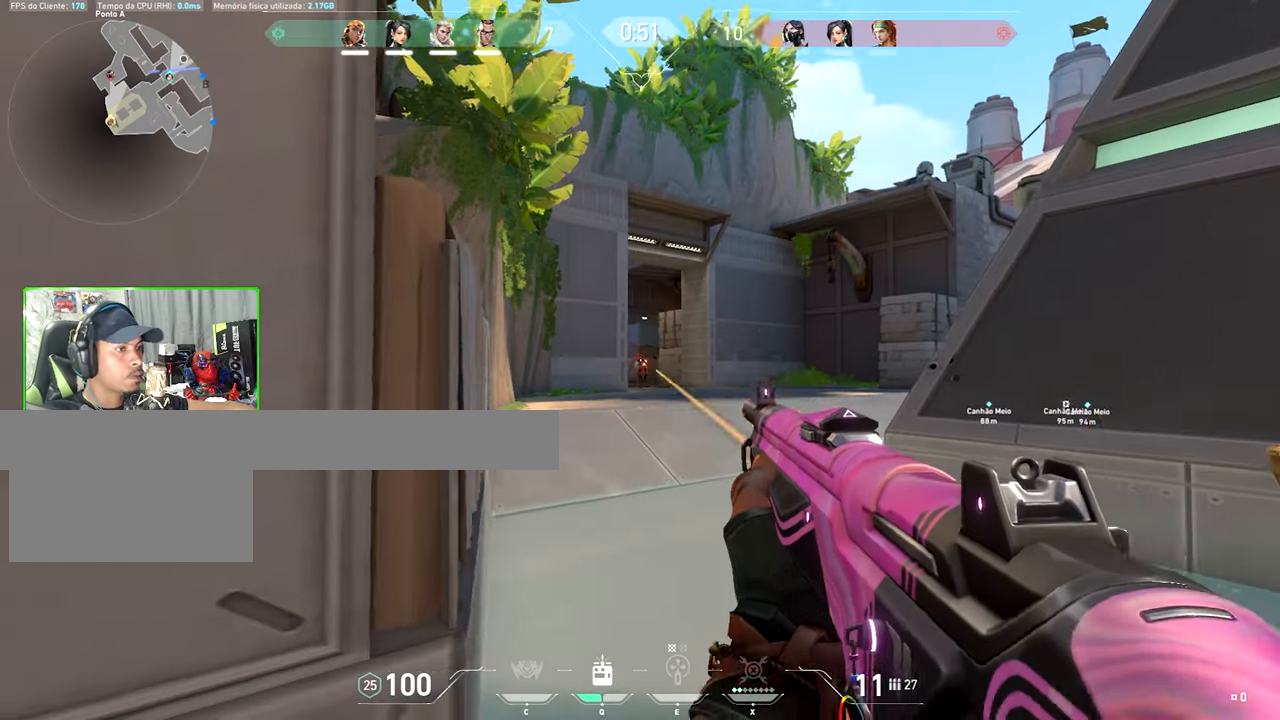
{"keys": ["a"], "mouse": [], "mouse_move": "still", "events": [[83, "mouse_left", "down"], [183, "mouse_left", "up"]]}
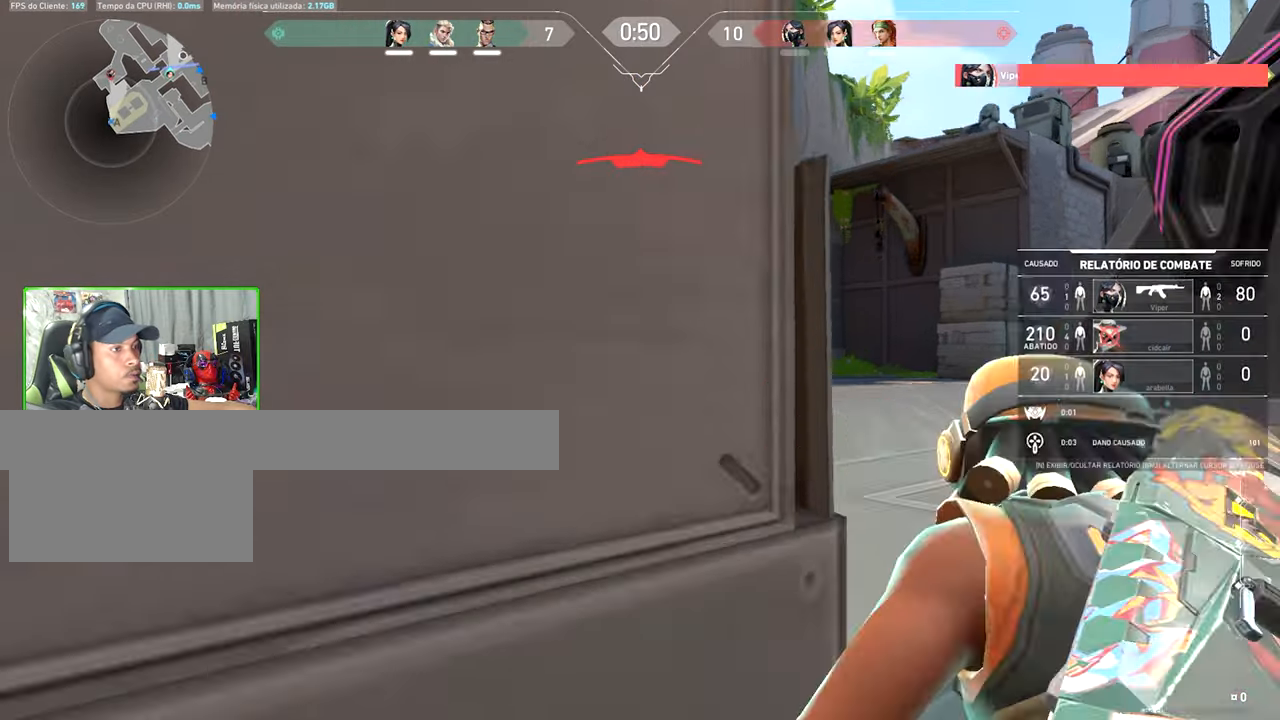
{"keys": ["v"], "mouse": [], "mouse_move": "still", "events": [[350, "a", "up"], [483, "v", "down"]]}
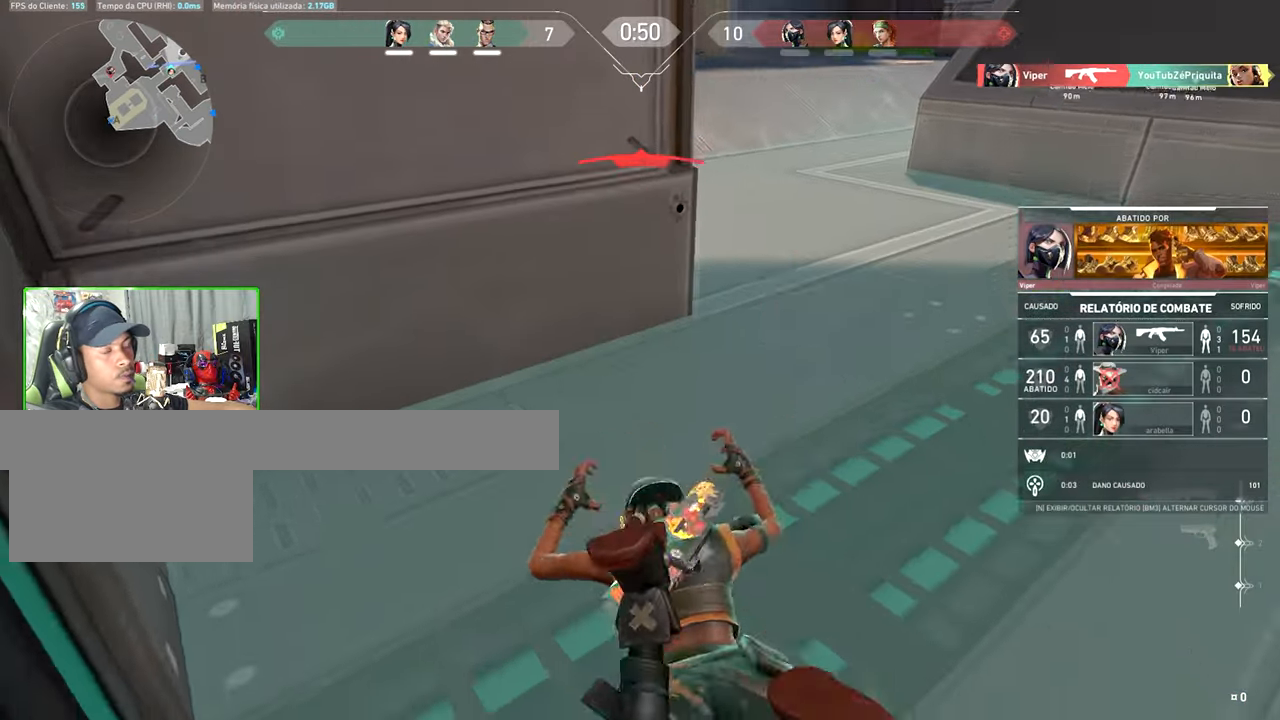
{"keys": ["v"], "mouse": [], "mouse_move": "still", "events": [[33, "caps_lock", "down"], [300, "caps_lock", "up"], [300, "v", "up"], [467, "v", "down"]]}
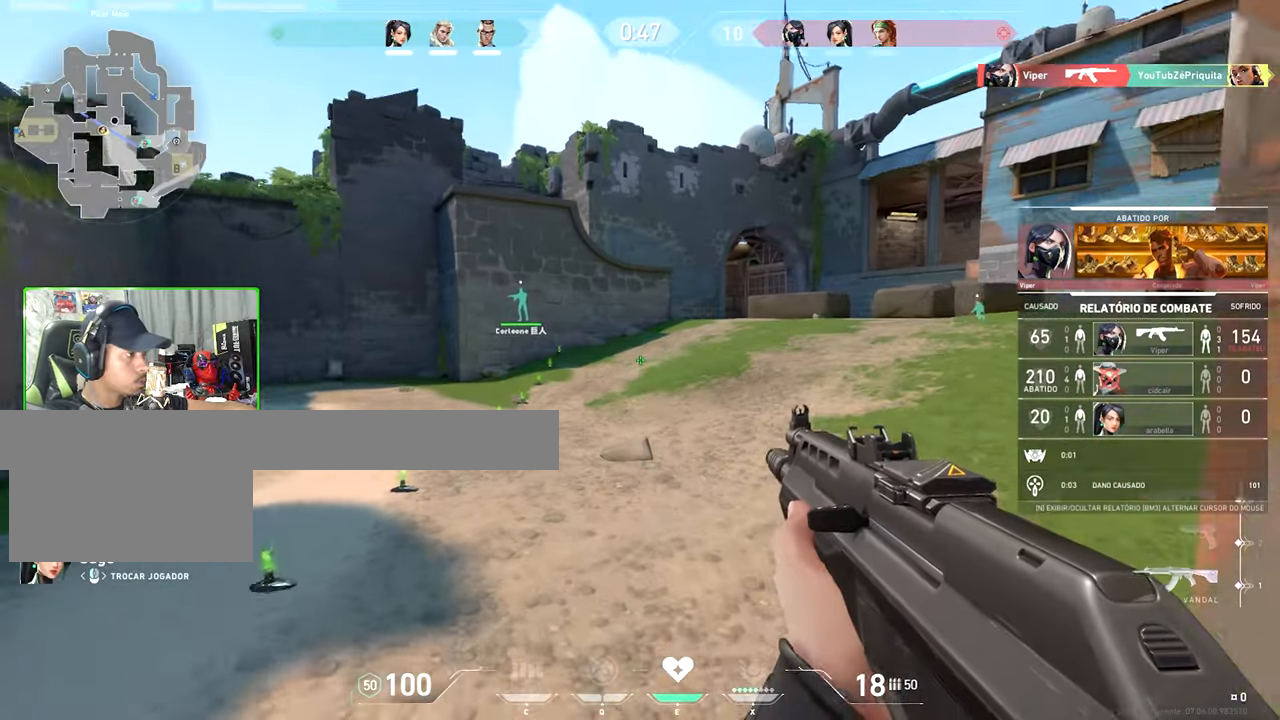
{"keys": ["v"], "mouse": [], "mouse_move": "still", "events": []}
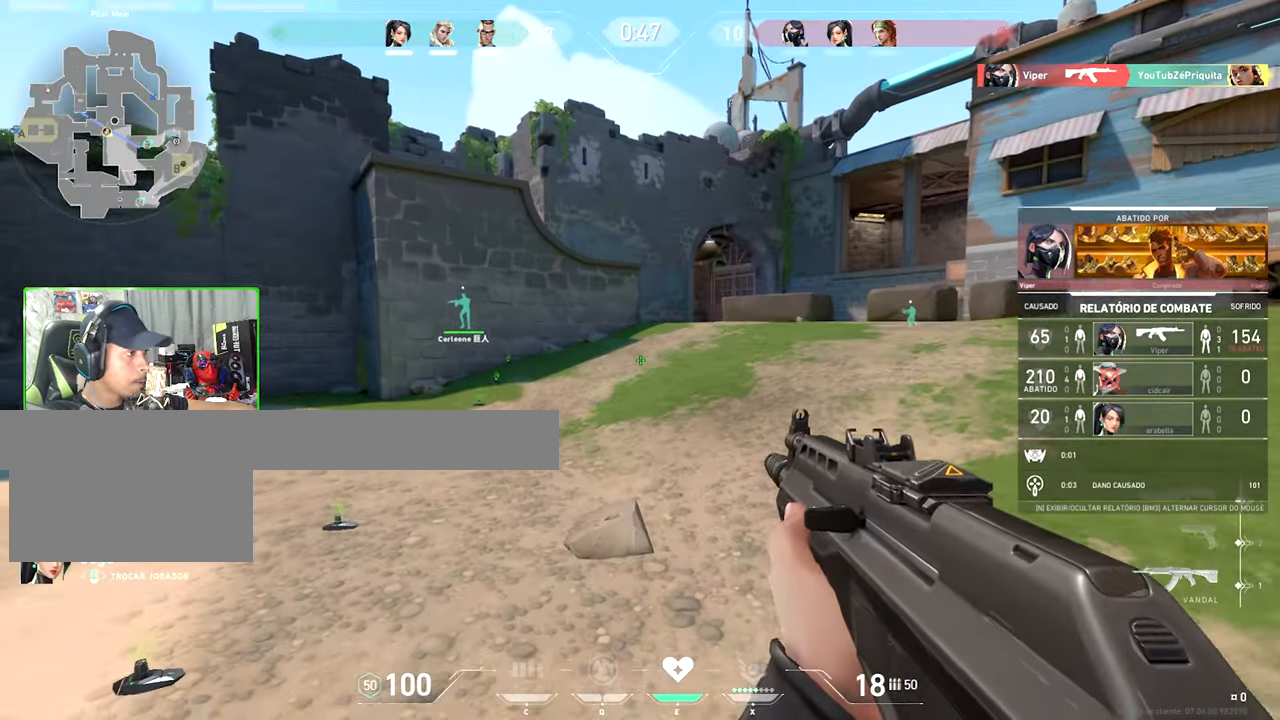
{"keys": ["v"], "mouse": [], "mouse_move": "still", "events": []}
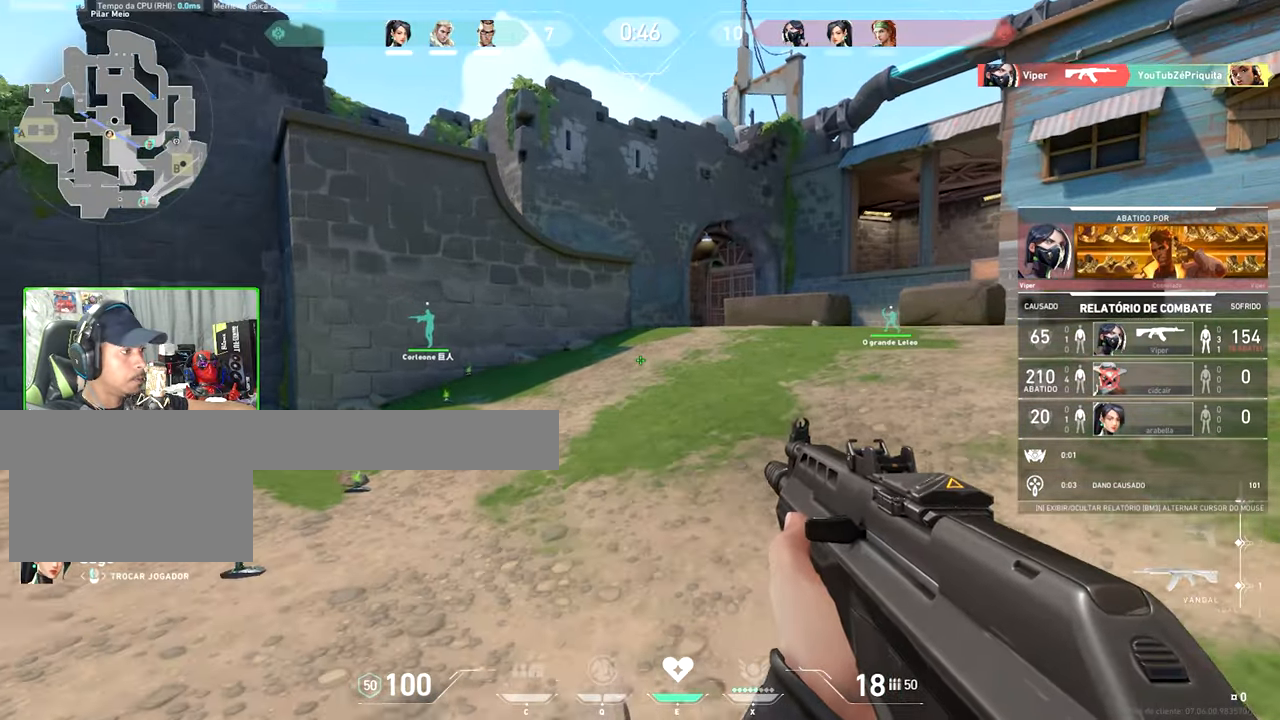
{"keys": ["v"], "mouse": [], "mouse_move": "still", "events": []}
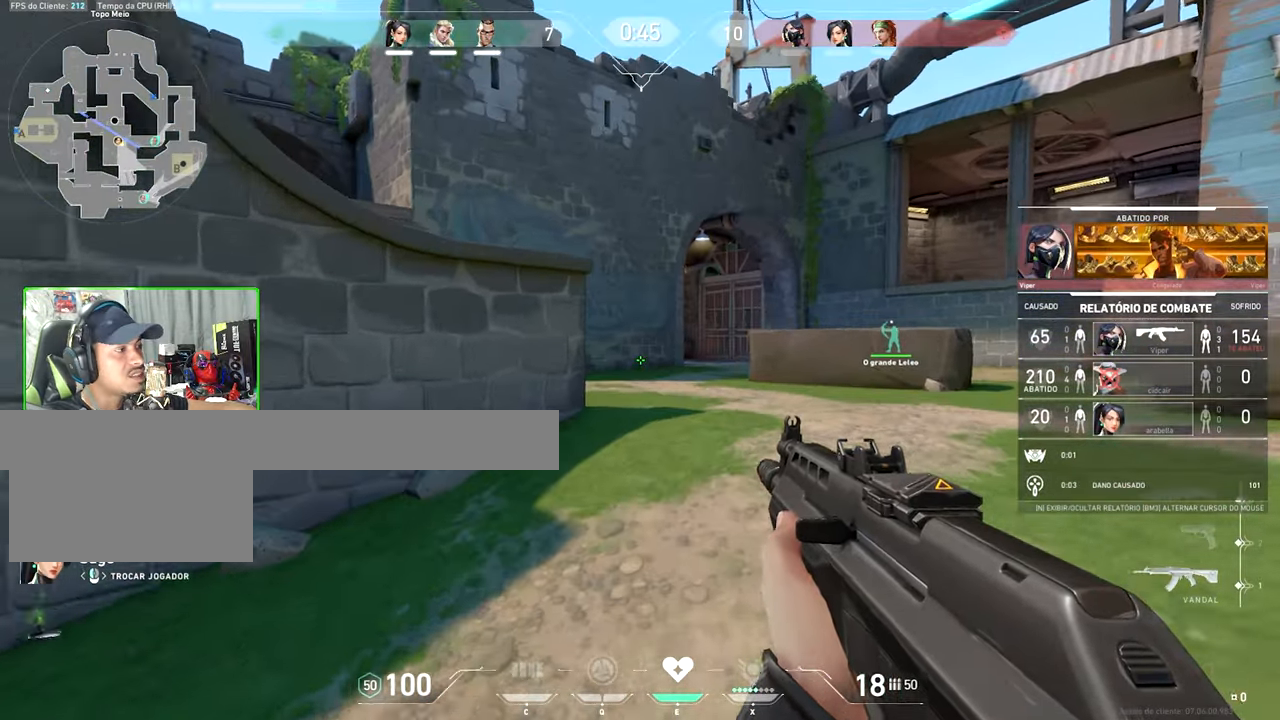
{"keys": ["v"], "mouse": [], "mouse_move": "still", "events": []}